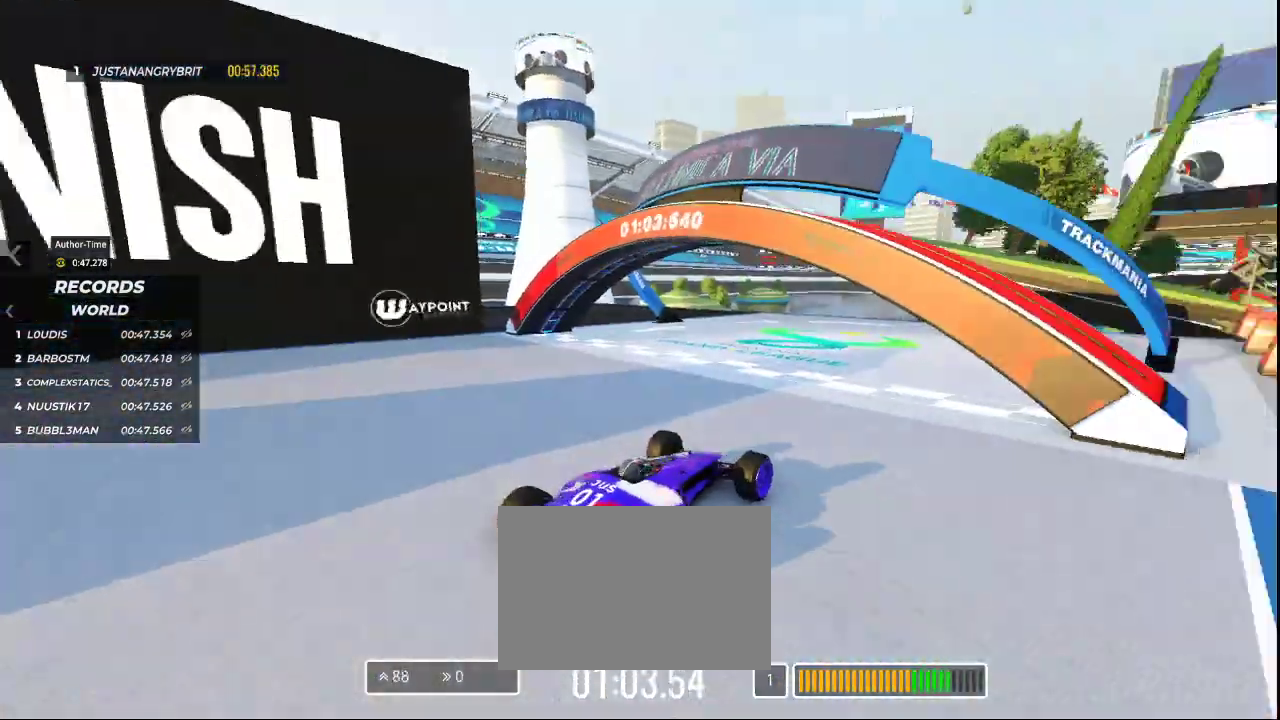
Gameplay with keyboard; each line is a JSON object with the keys held at the frame after it. "events" lists presses ("down") and releases ("up") of "down", "left", "right" and "up" between this image and that frame as [ms after this image, input, new state], when the widget could be followed in between. No other keys are recorded. Mouse input is not recorded.
{"keys": ["up"], "events": []}
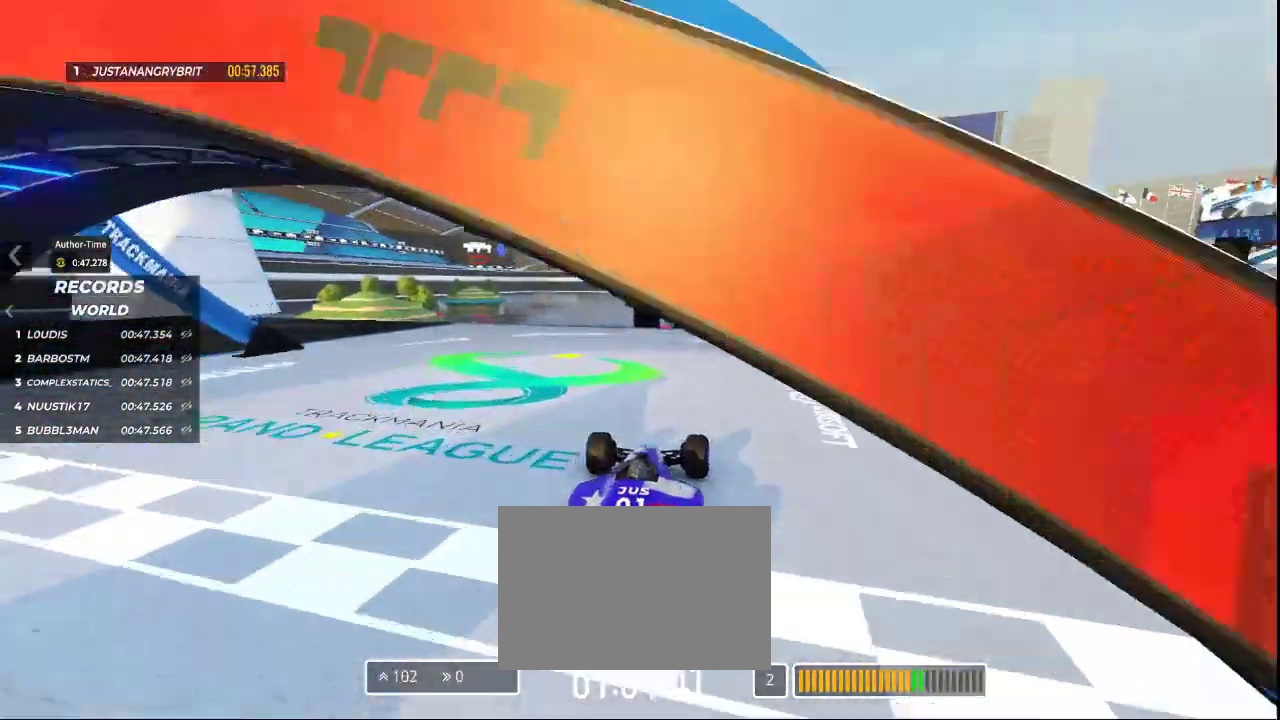
{"keys": ["right"], "events": [[400, "right", "down"], [467, "up", "up"]]}
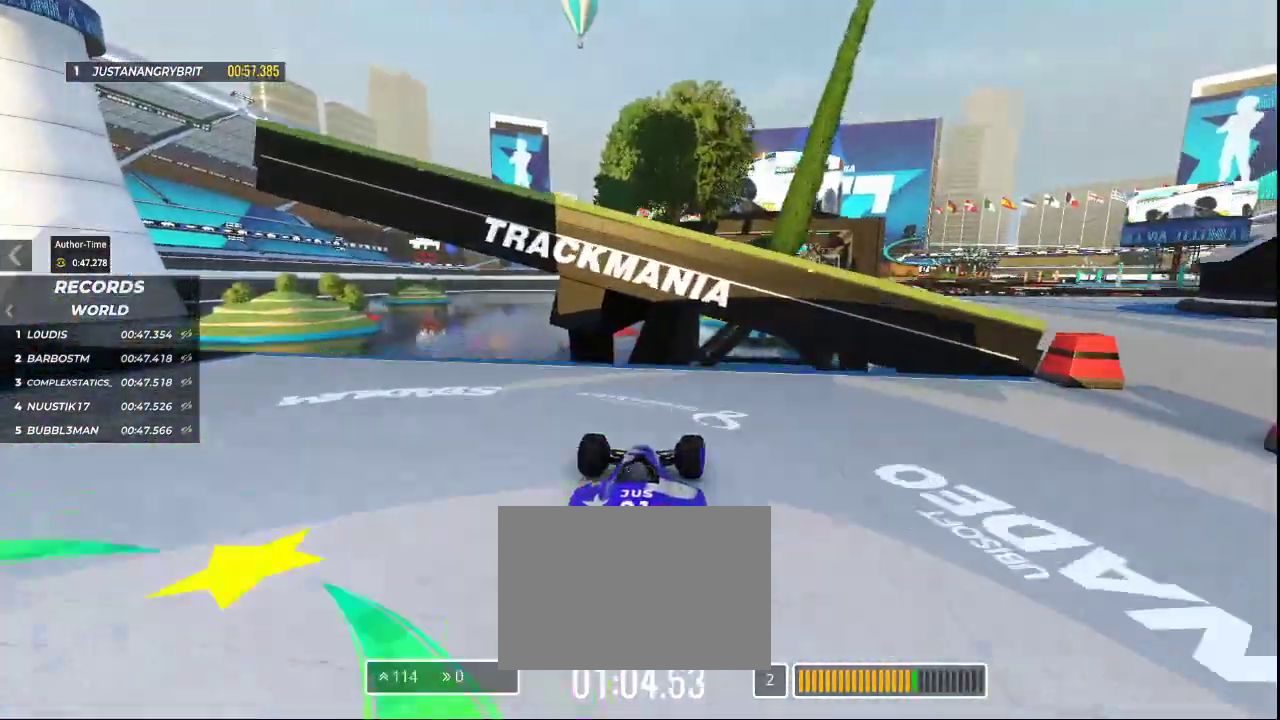
{"keys": ["up"], "events": [[433, "right", "up"], [433, "up", "down"]]}
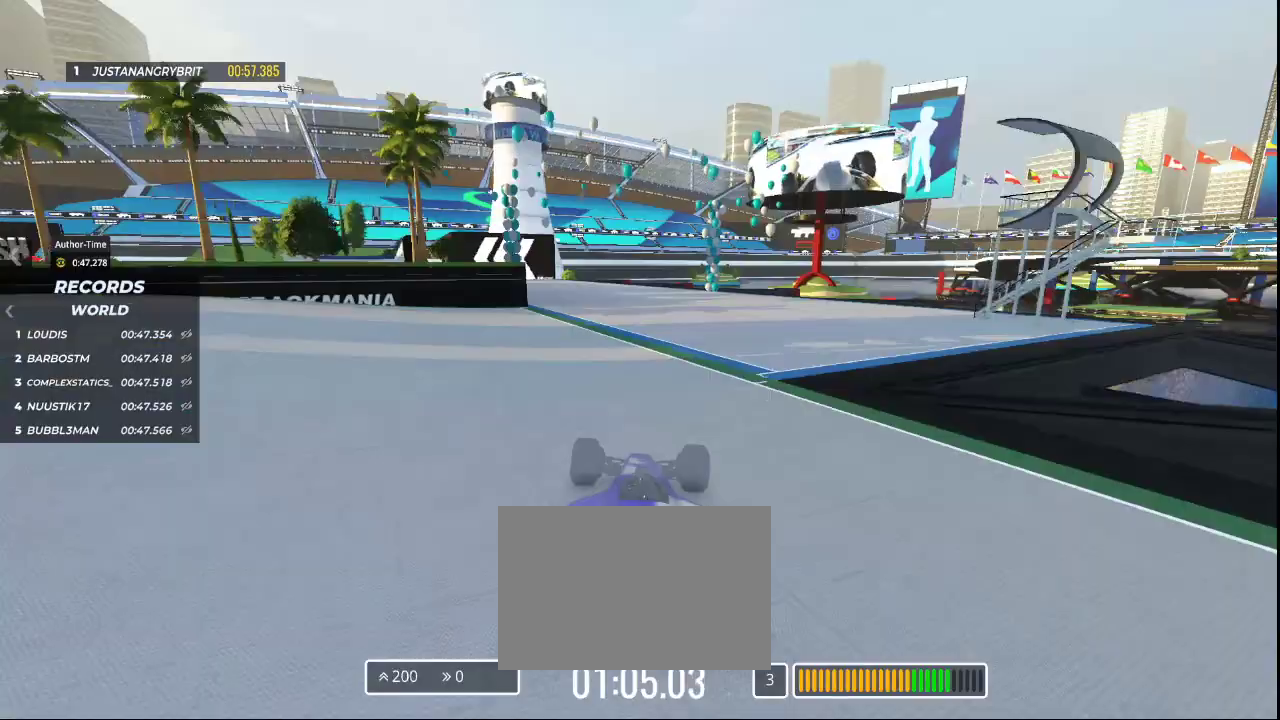
{"keys": ["left", "up"], "events": [[300, "left", "down"]]}
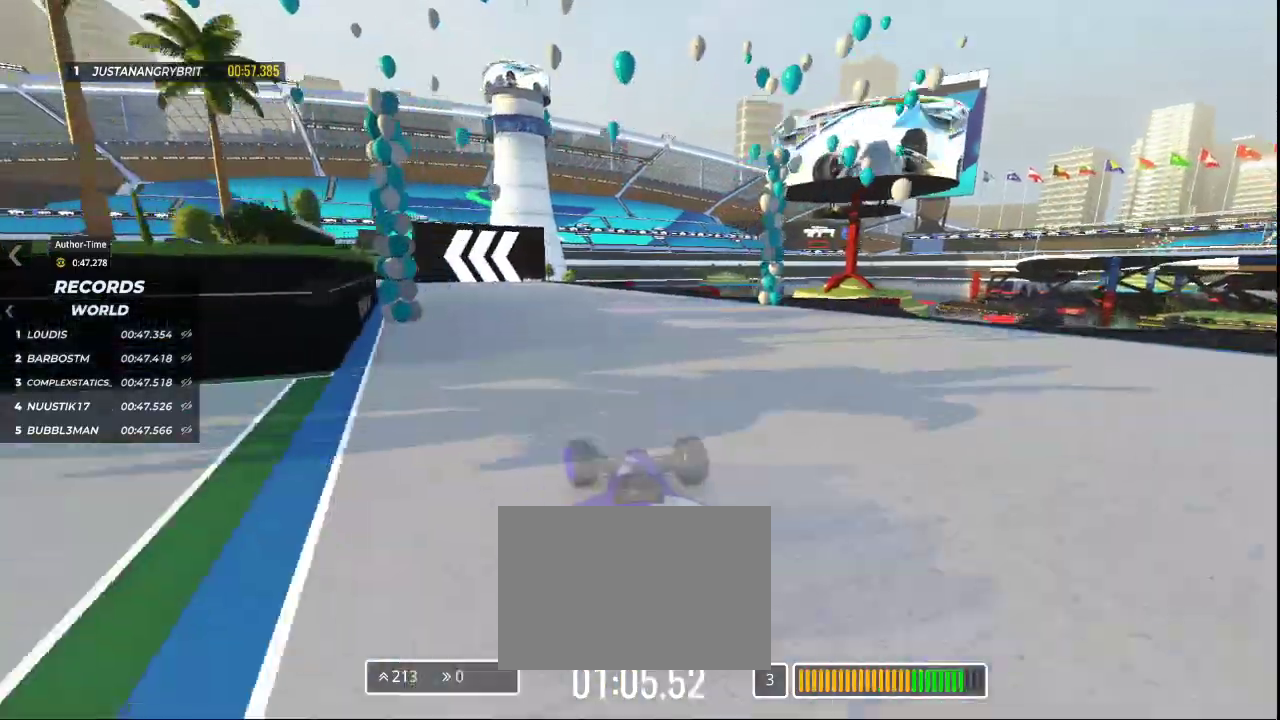
{"keys": ["left"], "events": [[467, "up", "up"]]}
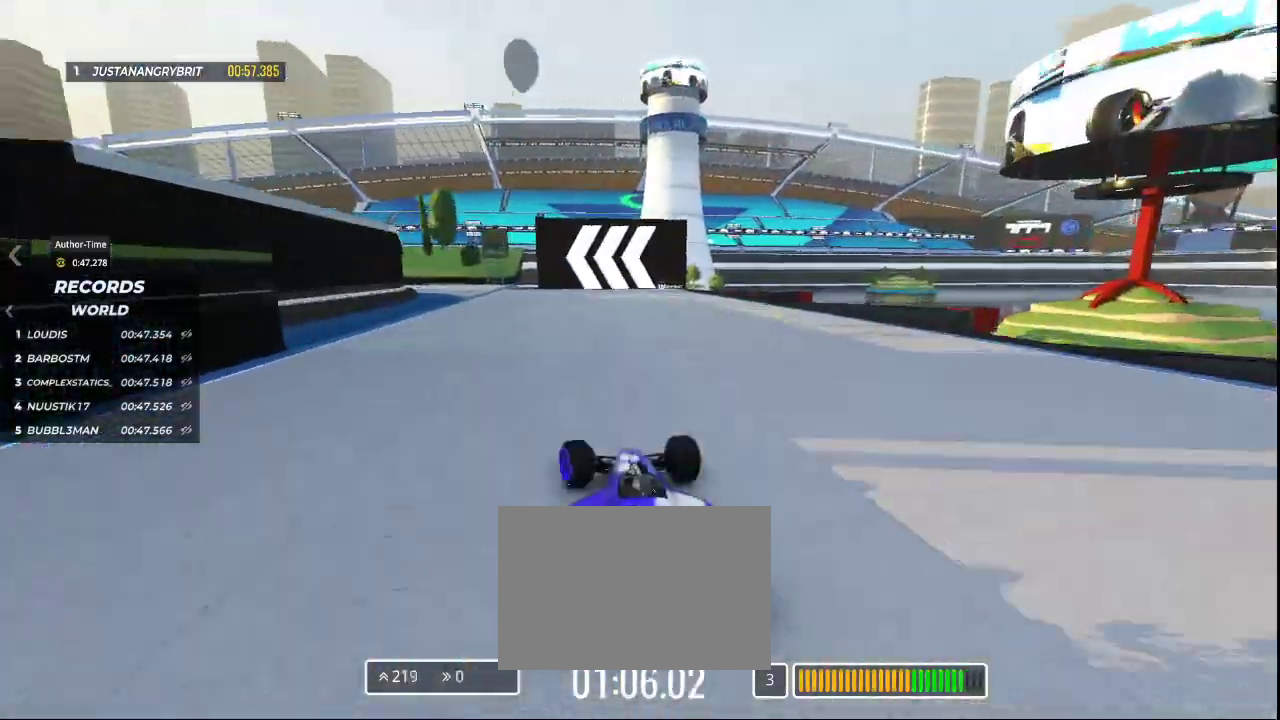
{"keys": ["left", "up"], "events": [[33, "up", "down"], [67, "left", "up"], [233, "left", "down"], [333, "left", "up"], [433, "left", "down"]]}
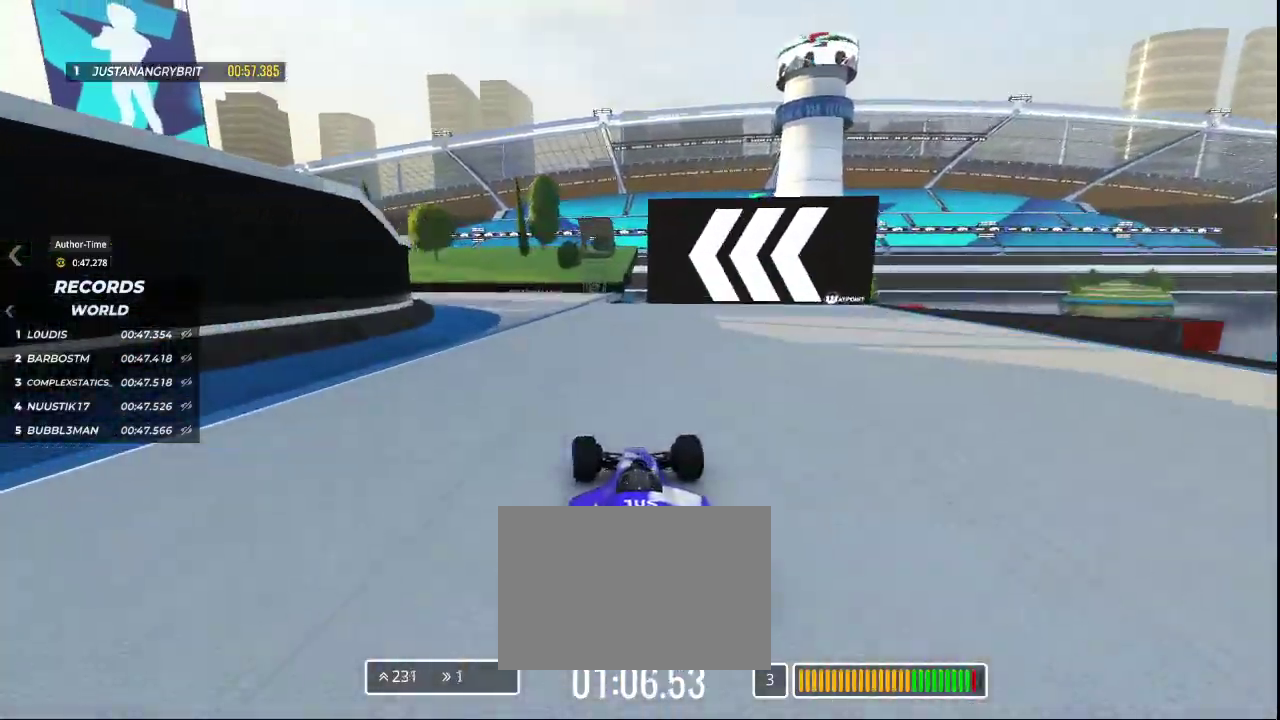
{"keys": ["left", "up"], "events": []}
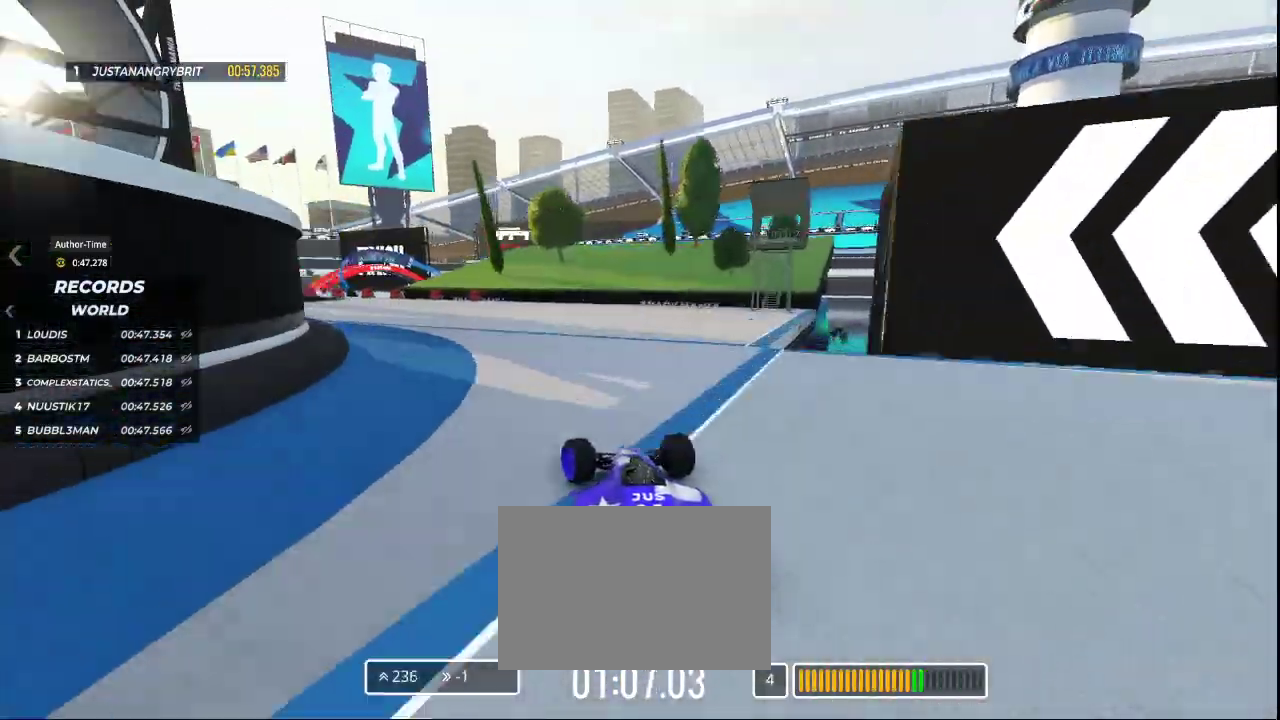
{"keys": ["left", "up"], "events": [[100, "up", "up"], [300, "up", "down"]]}
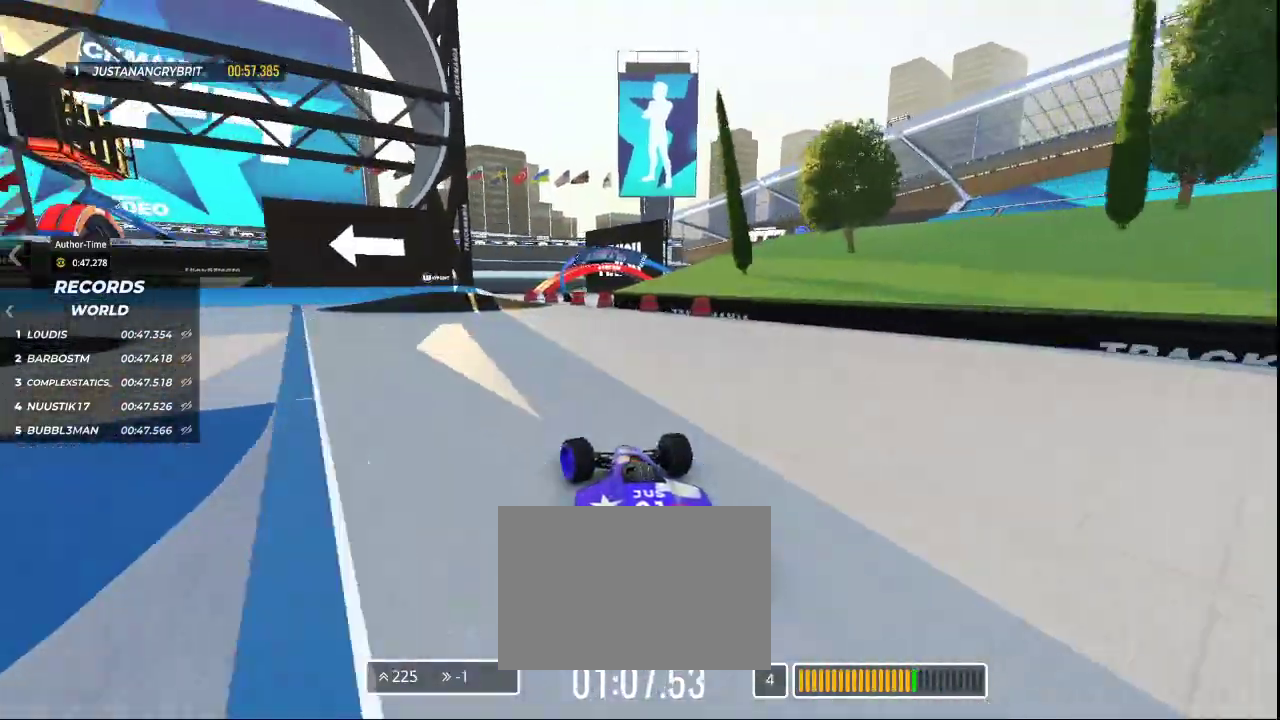
{"keys": ["left"], "events": [[200, "up", "up"]]}
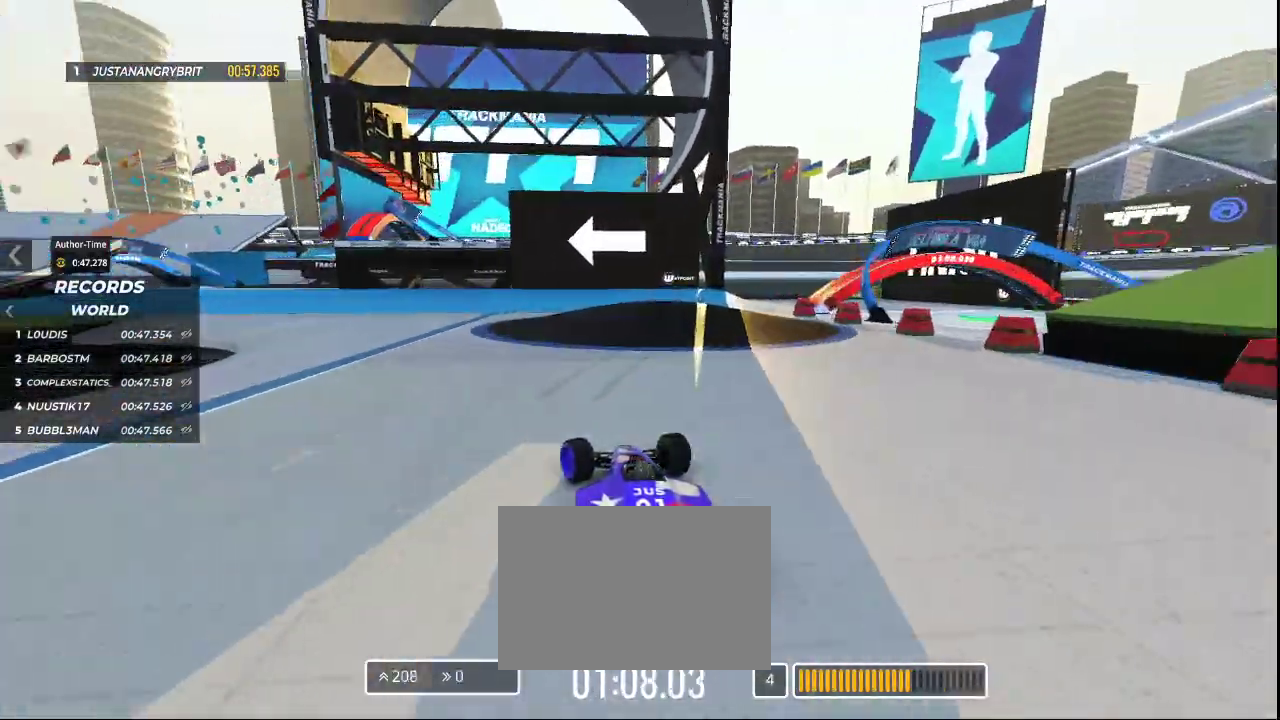
{"keys": ["left", "up"], "events": [[233, "up", "down"]]}
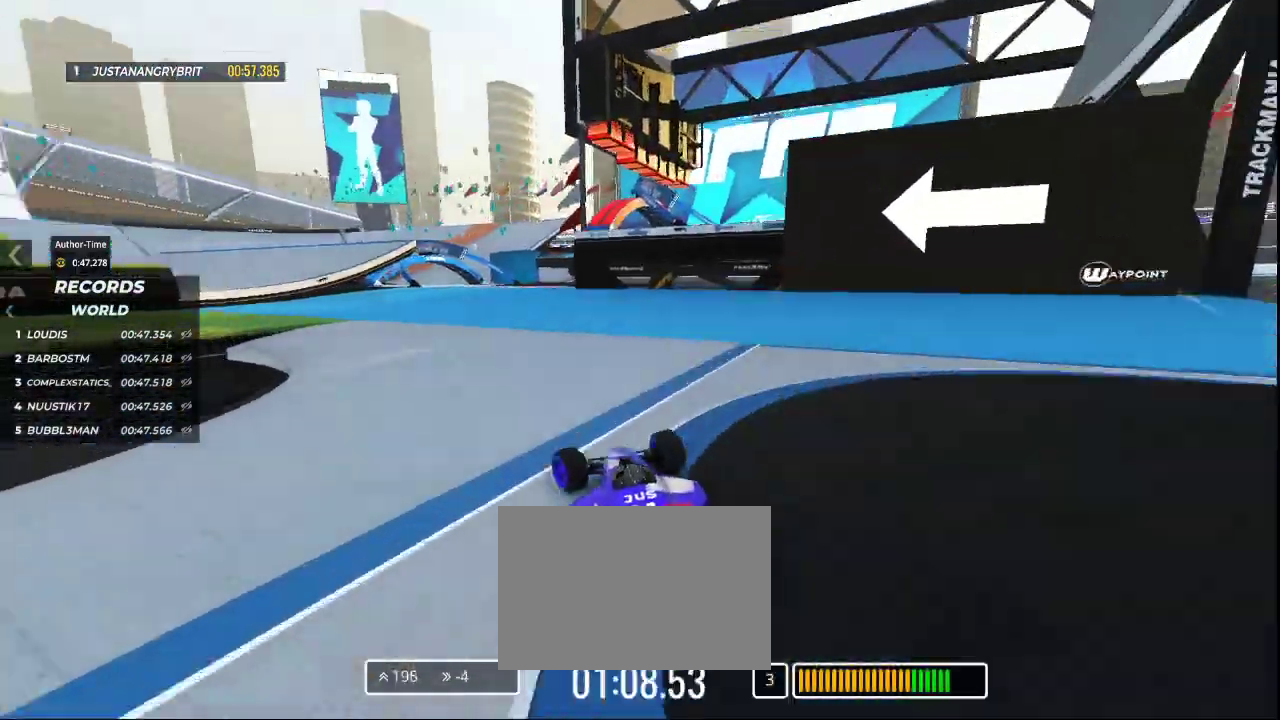
{"keys": ["up"], "events": [[200, "left", "up"], [267, "right", "down"], [400, "right", "up"]]}
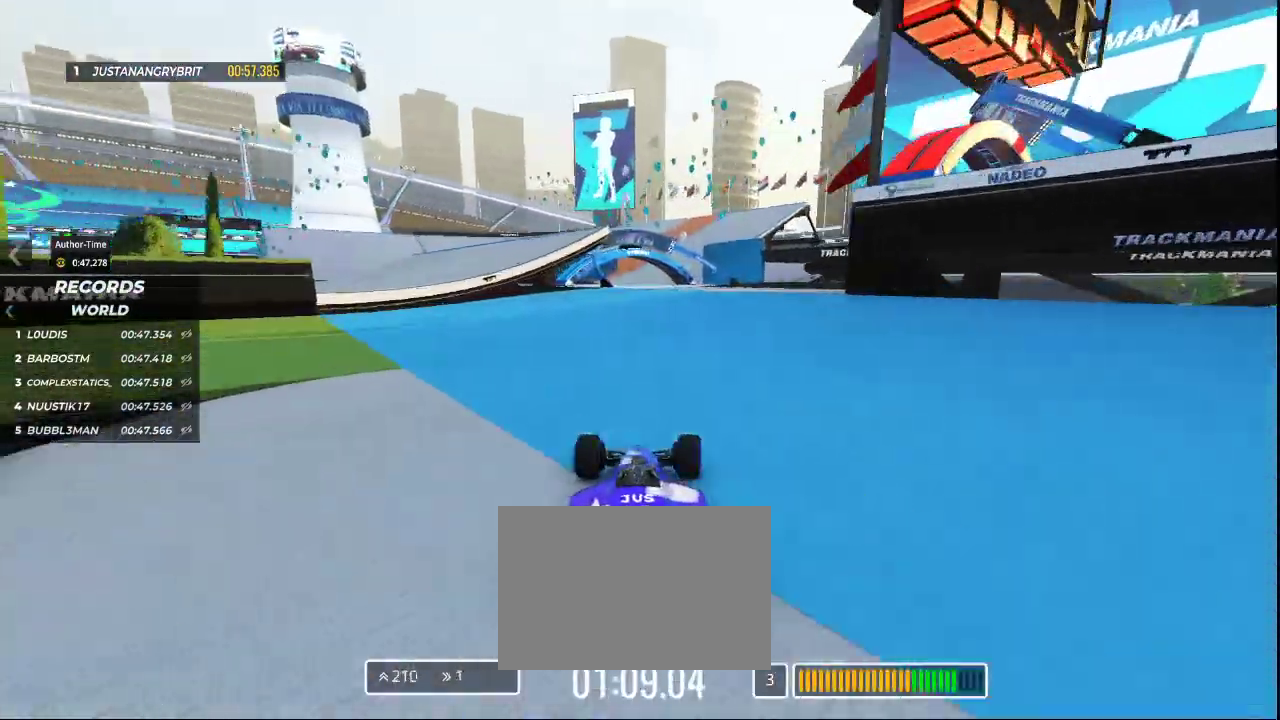
{"keys": ["left", "up"], "events": [[500, "left", "down"]]}
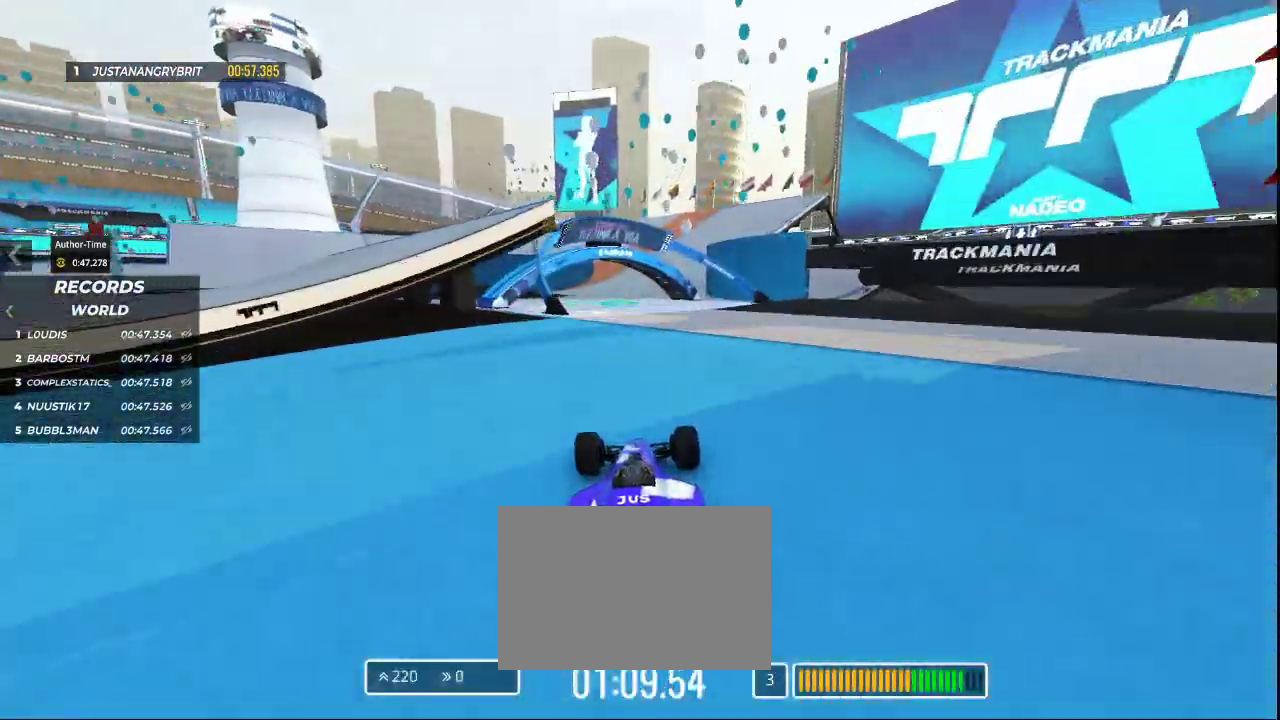
{"keys": ["right", "up"], "events": [[400, "left", "up"], [467, "right", "down"]]}
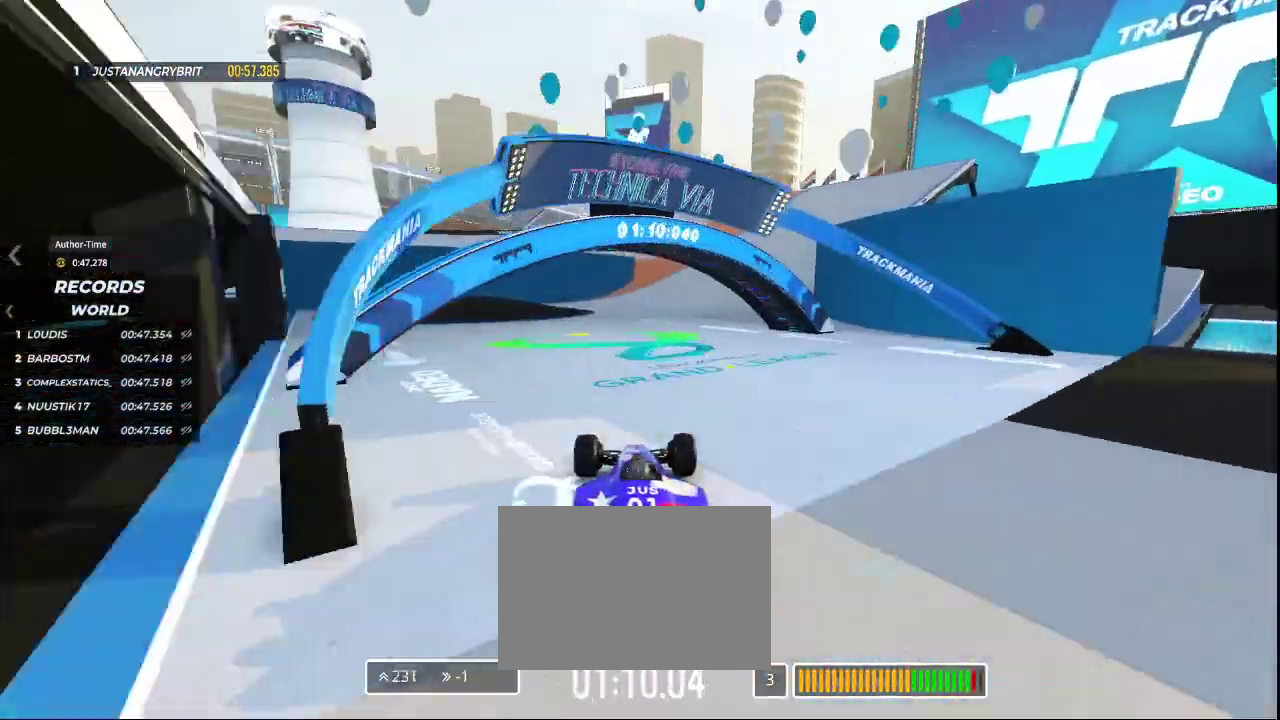
{"keys": ["up"], "events": [[200, "right", "up"]]}
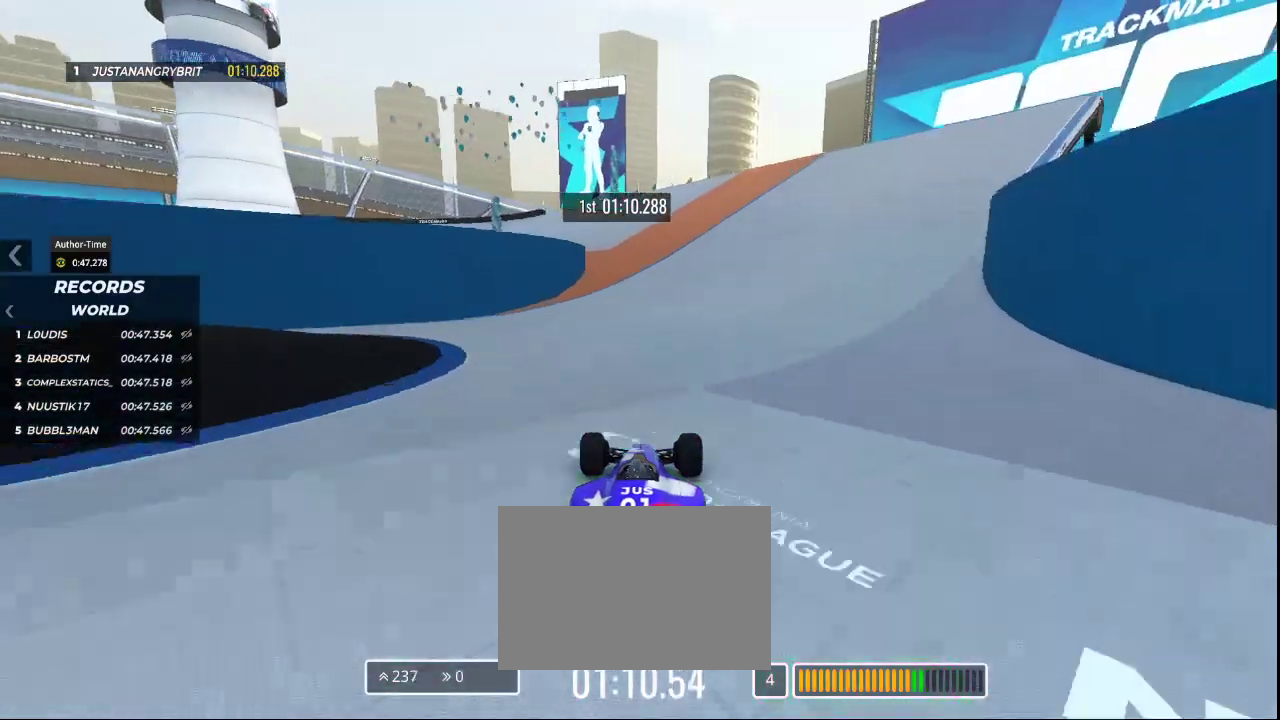
{"keys": ["up"], "events": []}
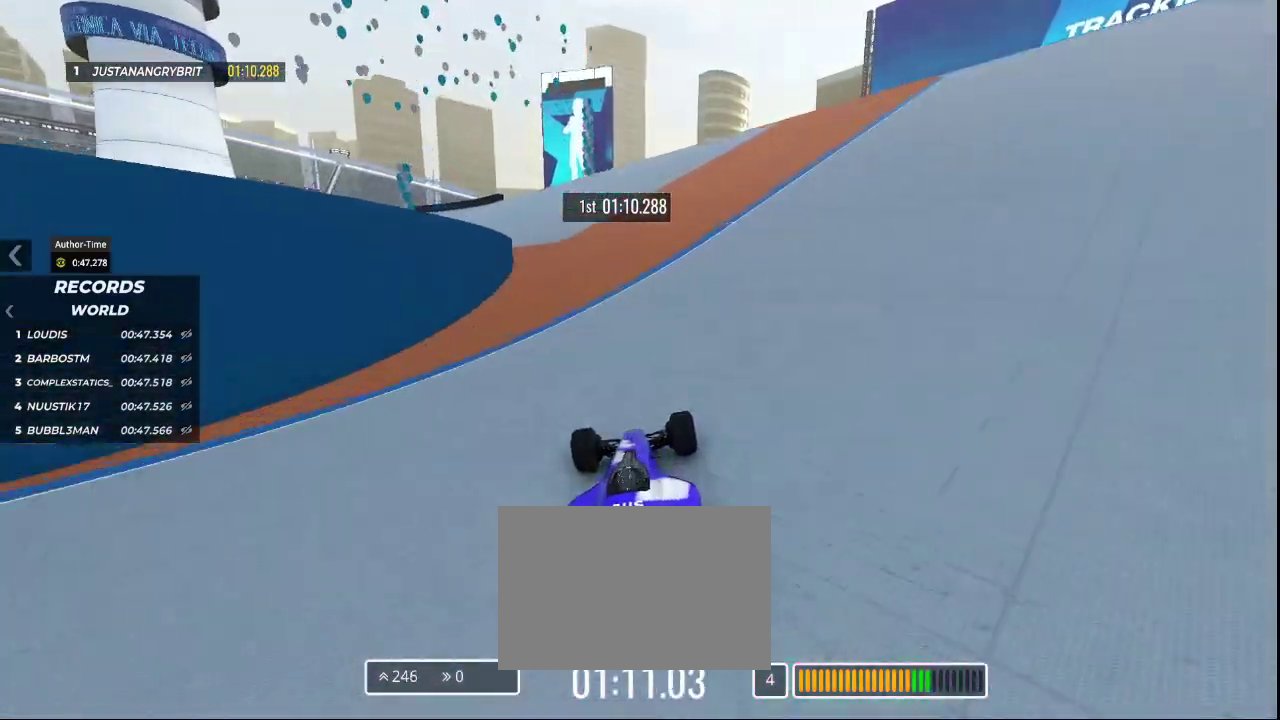
{"keys": ["left", "up"], "events": [[67, "left", "down"]]}
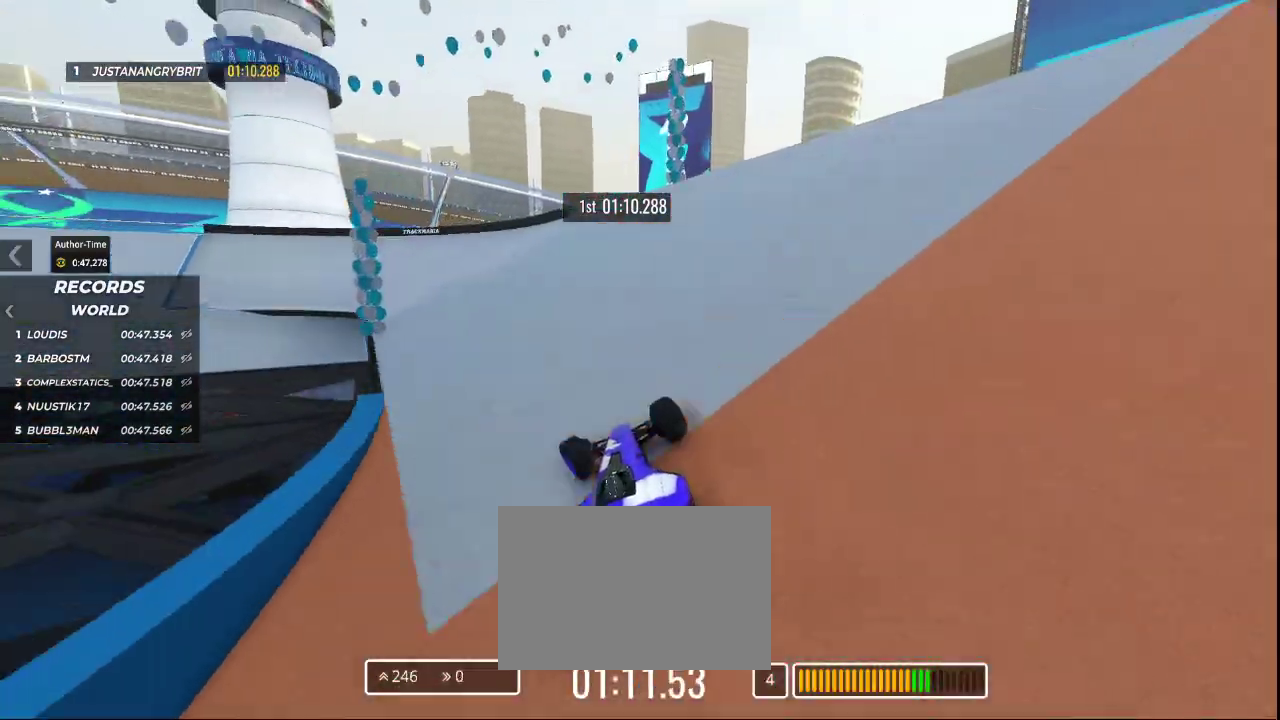
{"keys": ["left", "up"], "events": [[67, "left", "up"], [167, "left", "down"], [367, "left", "up"], [500, "left", "down"]]}
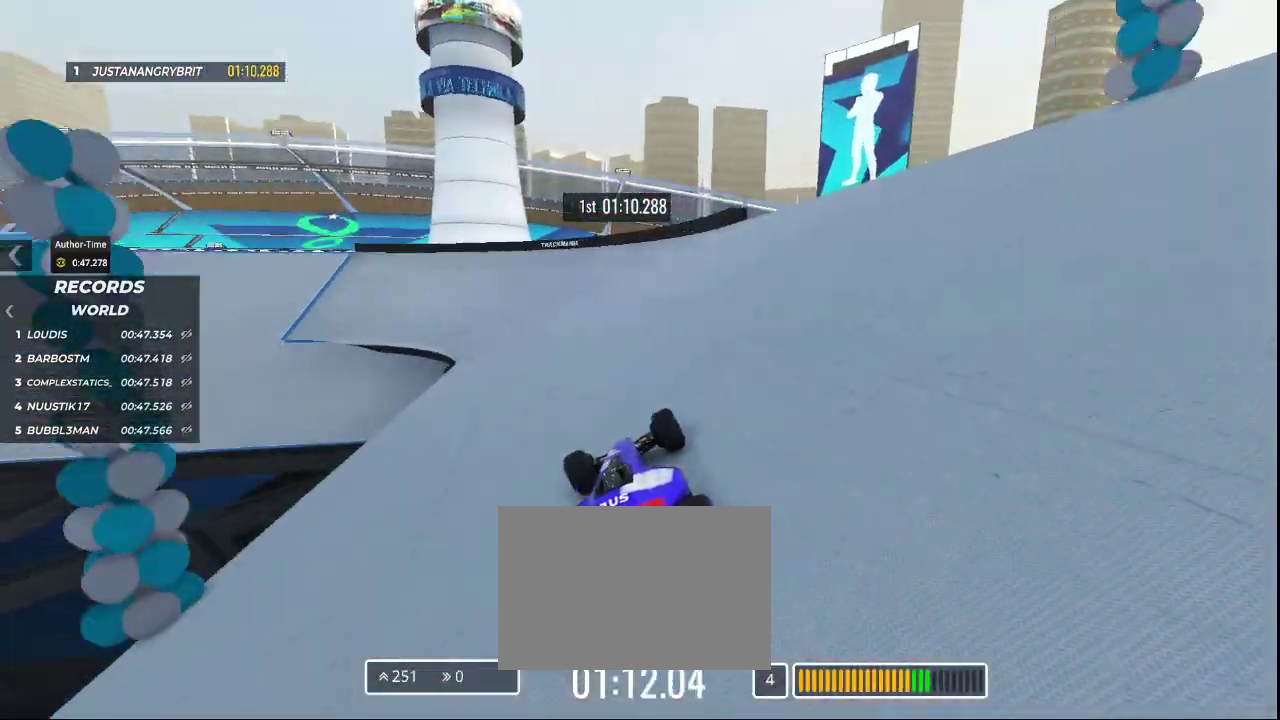
{"keys": ["left", "up"], "events": [[267, "left", "up"], [300, "left", "down"]]}
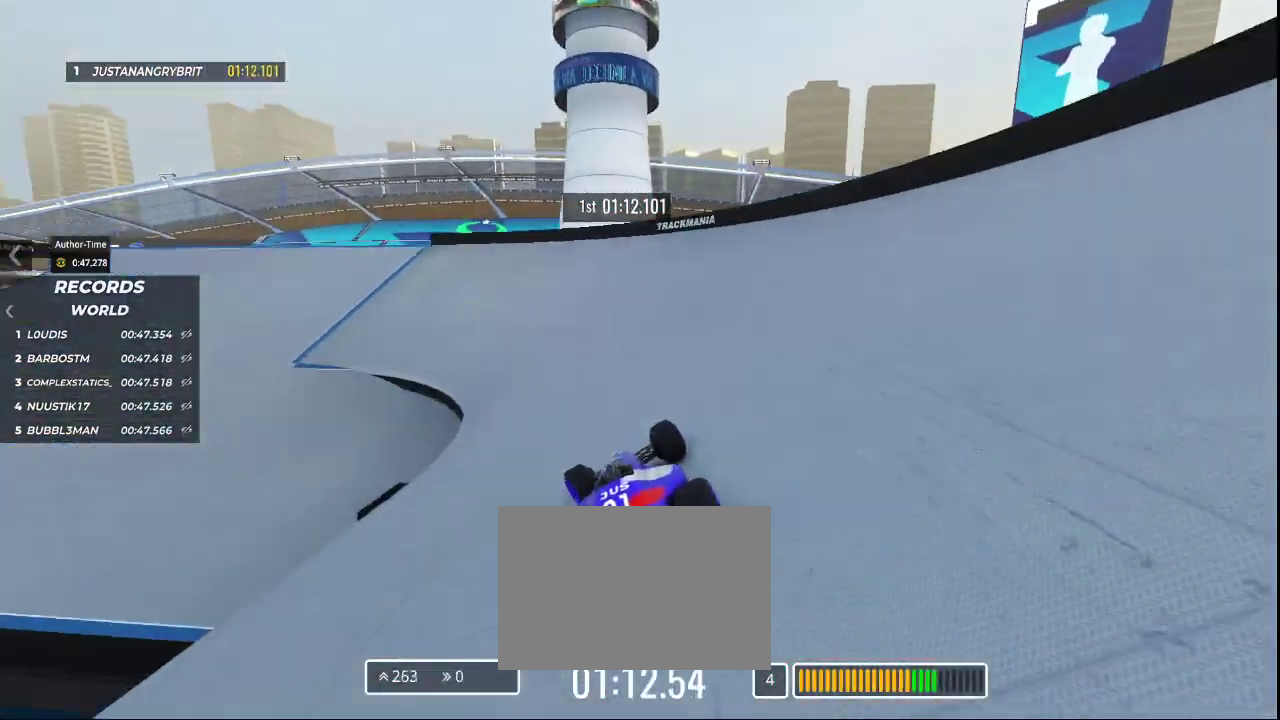
{"keys": ["left", "up"], "events": []}
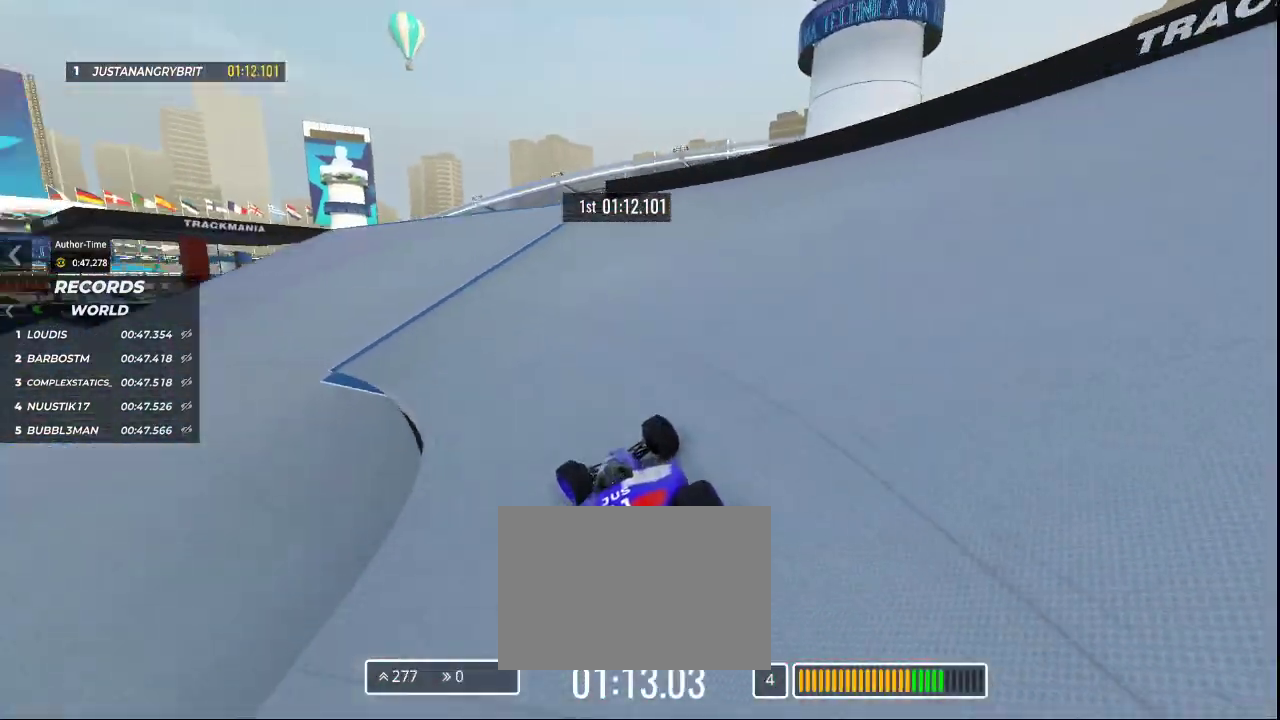
{"keys": ["left"], "events": [[167, "up", "up"]]}
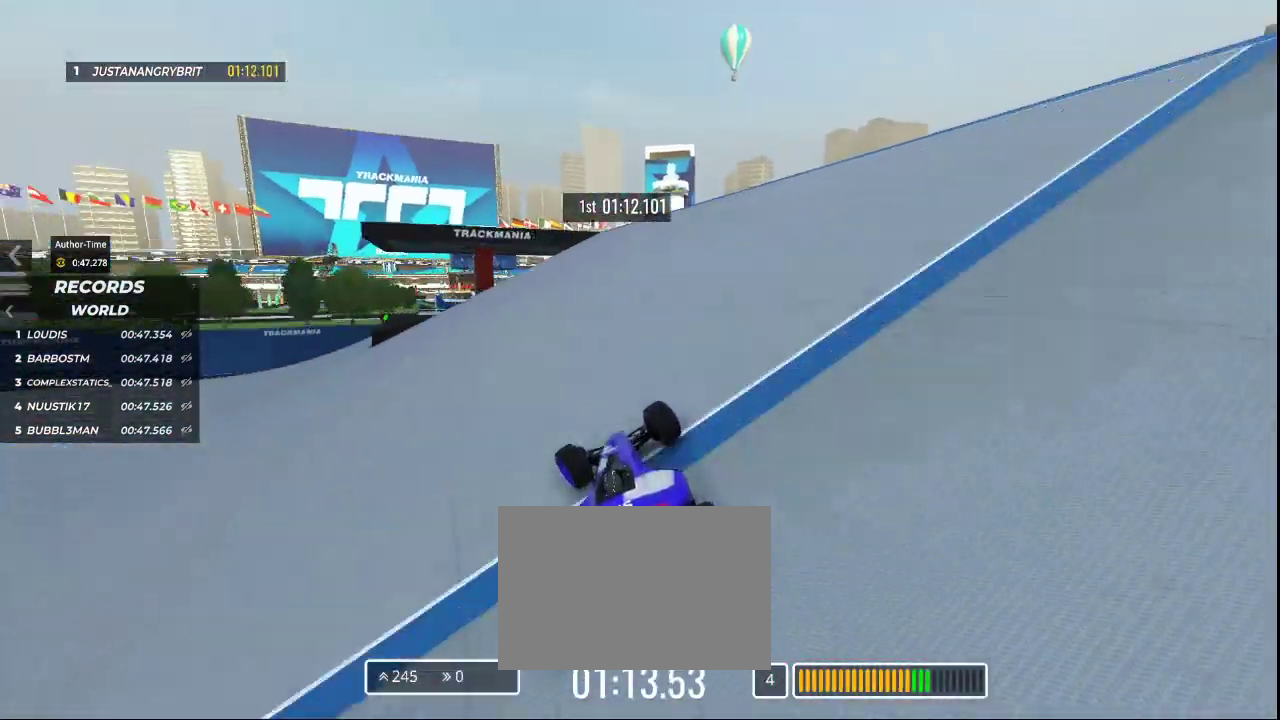
{"keys": ["left"], "events": [[67, "up", "down"], [400, "up", "up"]]}
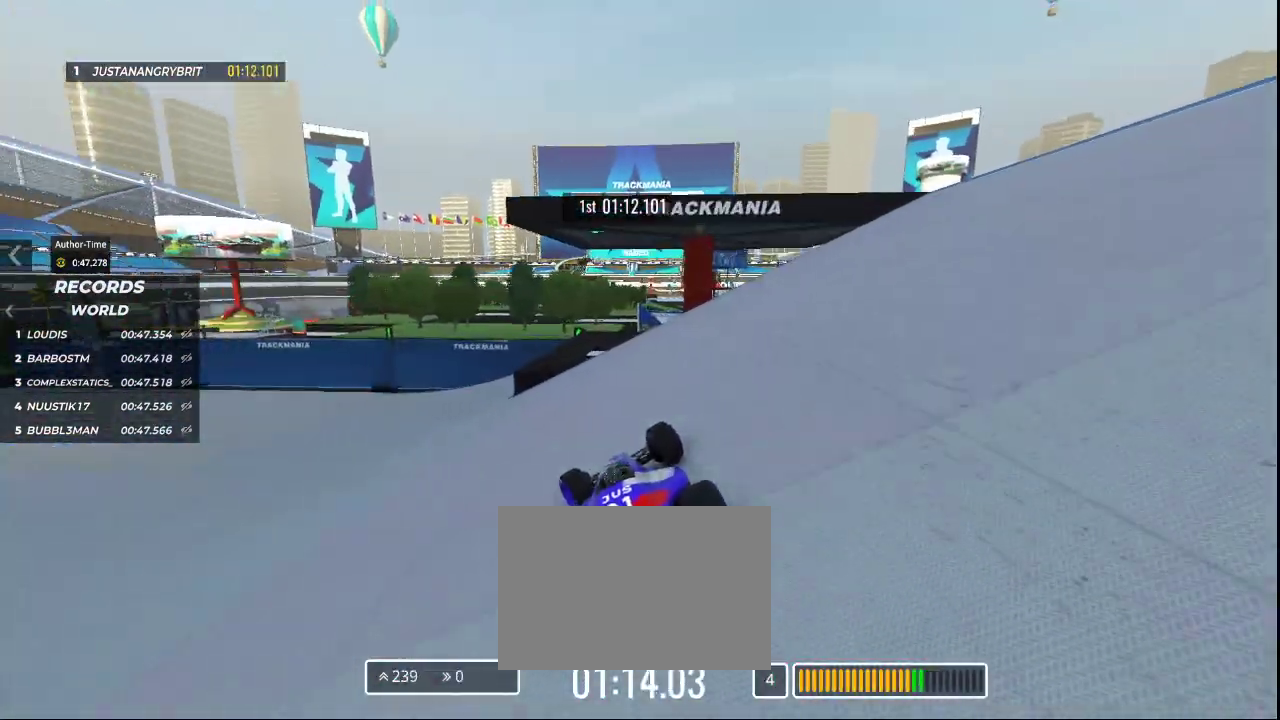
{"keys": ["left"], "events": []}
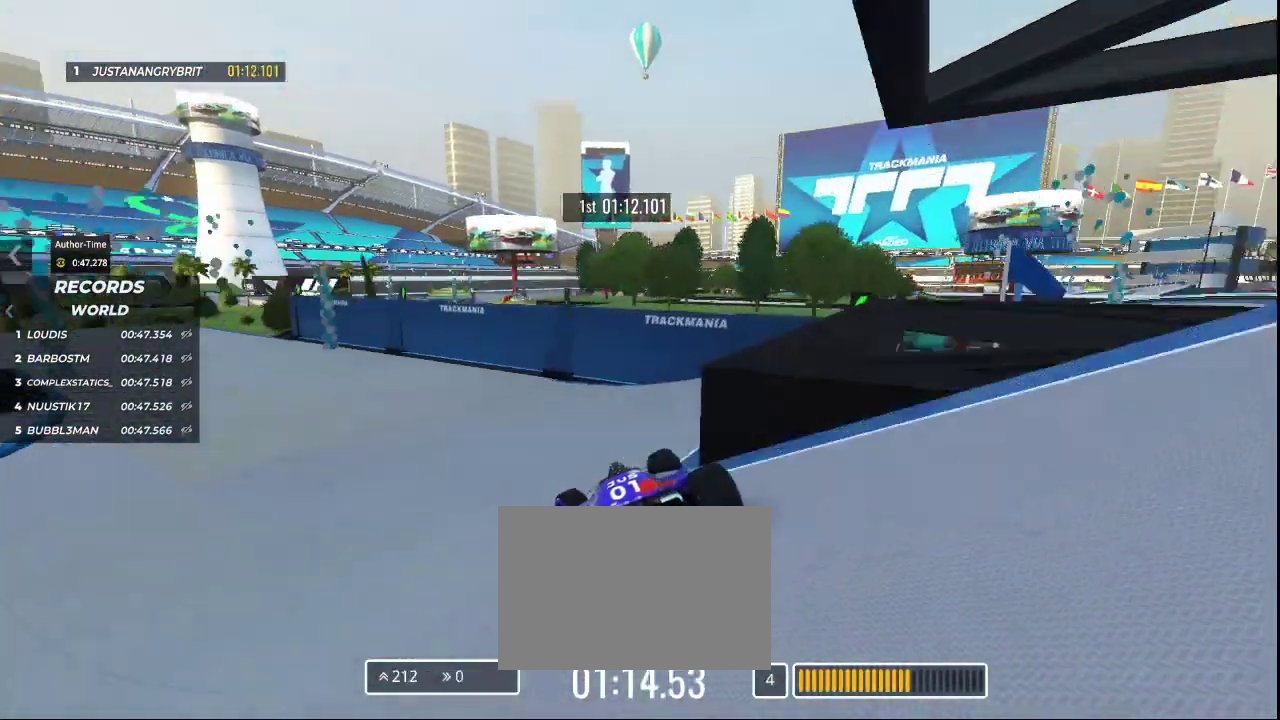
{"keys": ["left", "up"], "events": [[100, "up", "down"]]}
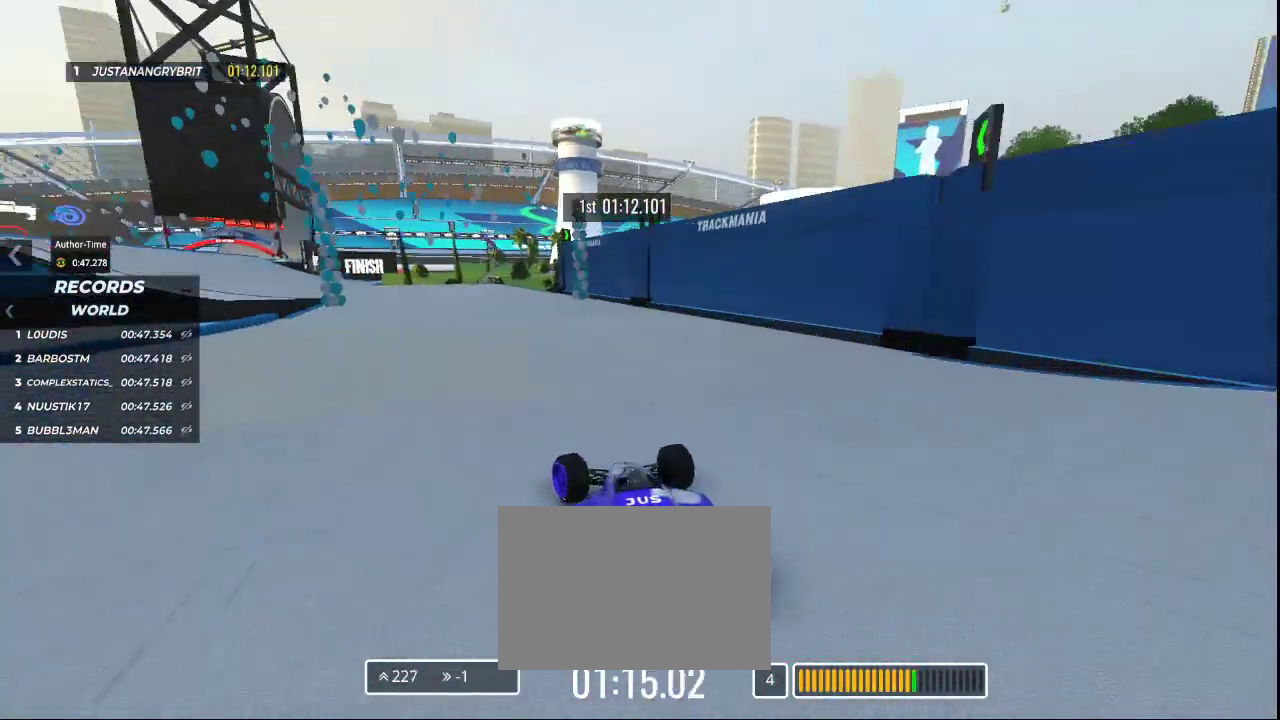
{"keys": ["left", "up"], "events": [[200, "left", "up"], [333, "left", "down"]]}
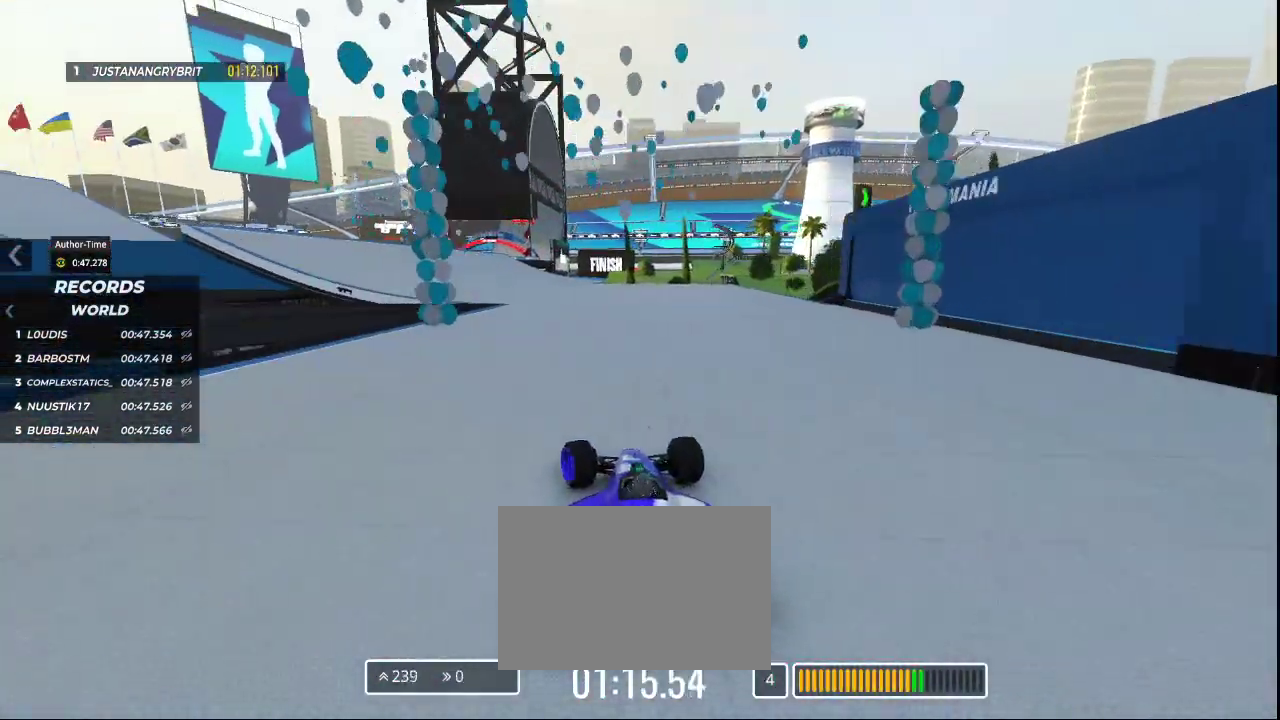
{"keys": ["up"], "events": [[133, "left", "up"]]}
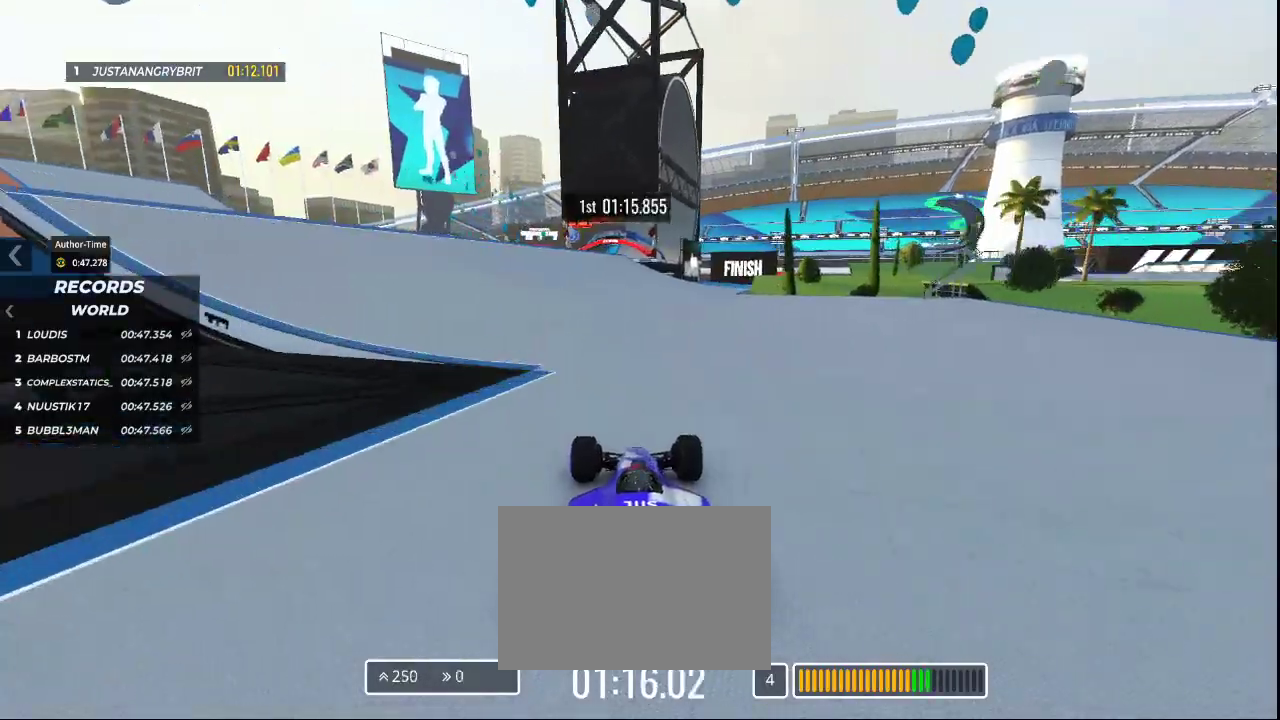
{"keys": ["up"], "events": [[333, "left", "down"], [500, "left", "up"]]}
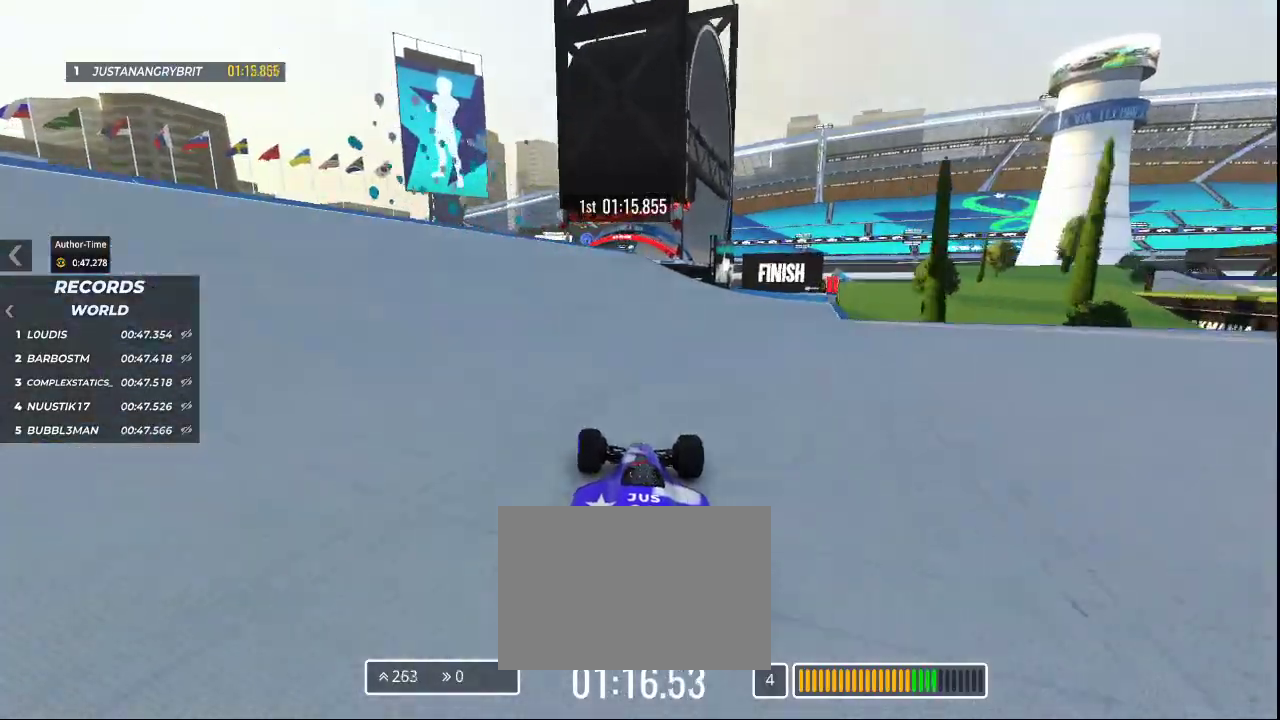
{"keys": ["up"], "events": []}
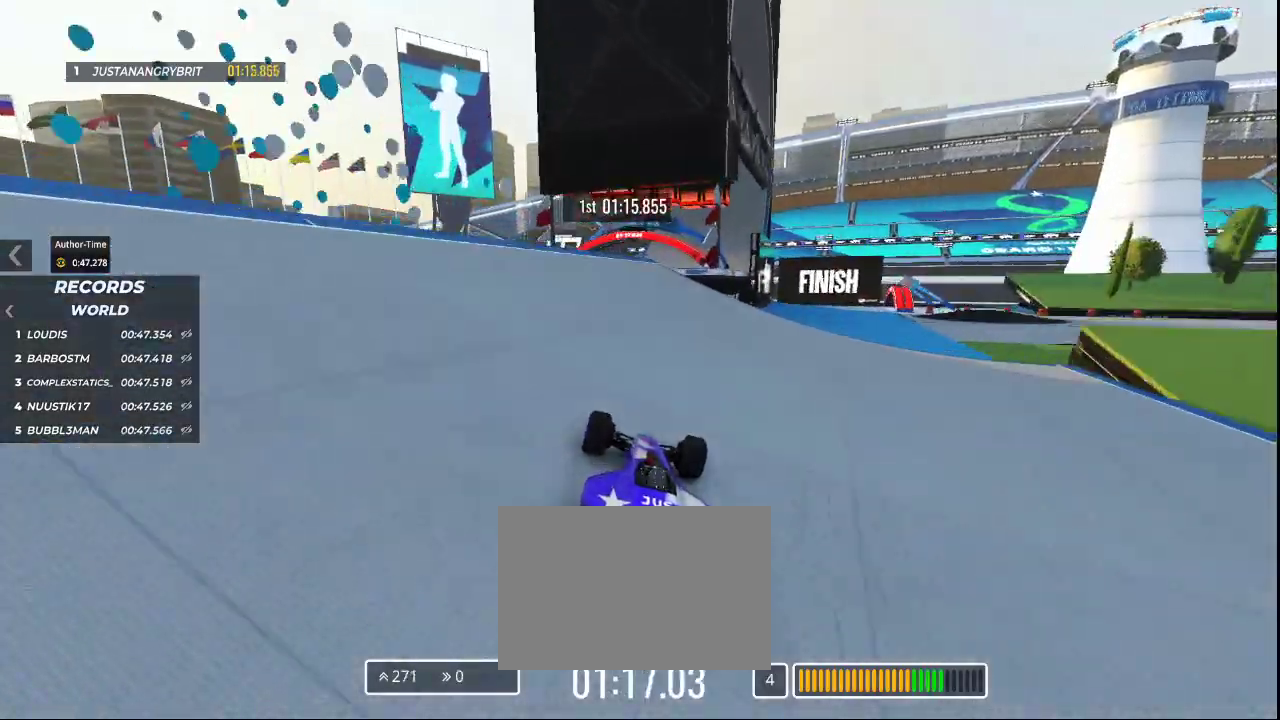
{"keys": ["up"], "events": [[133, "right", "down"], [233, "right", "up"]]}
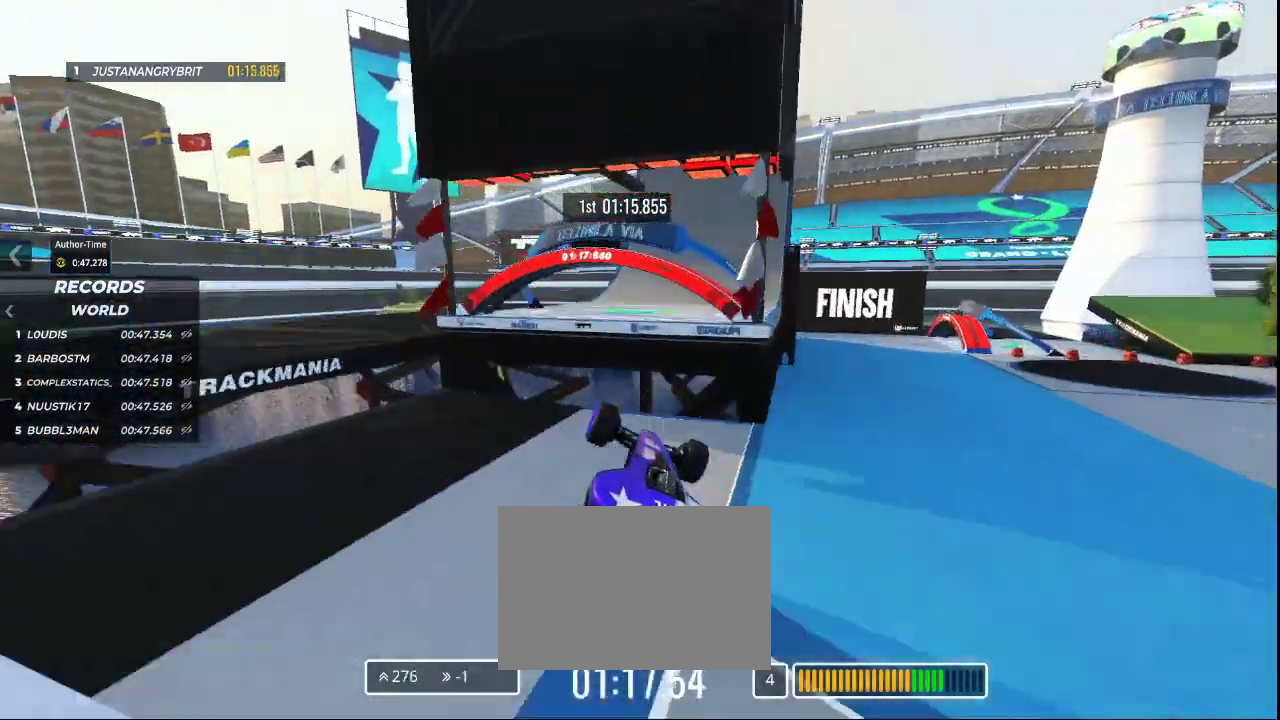
{"keys": ["up"], "events": []}
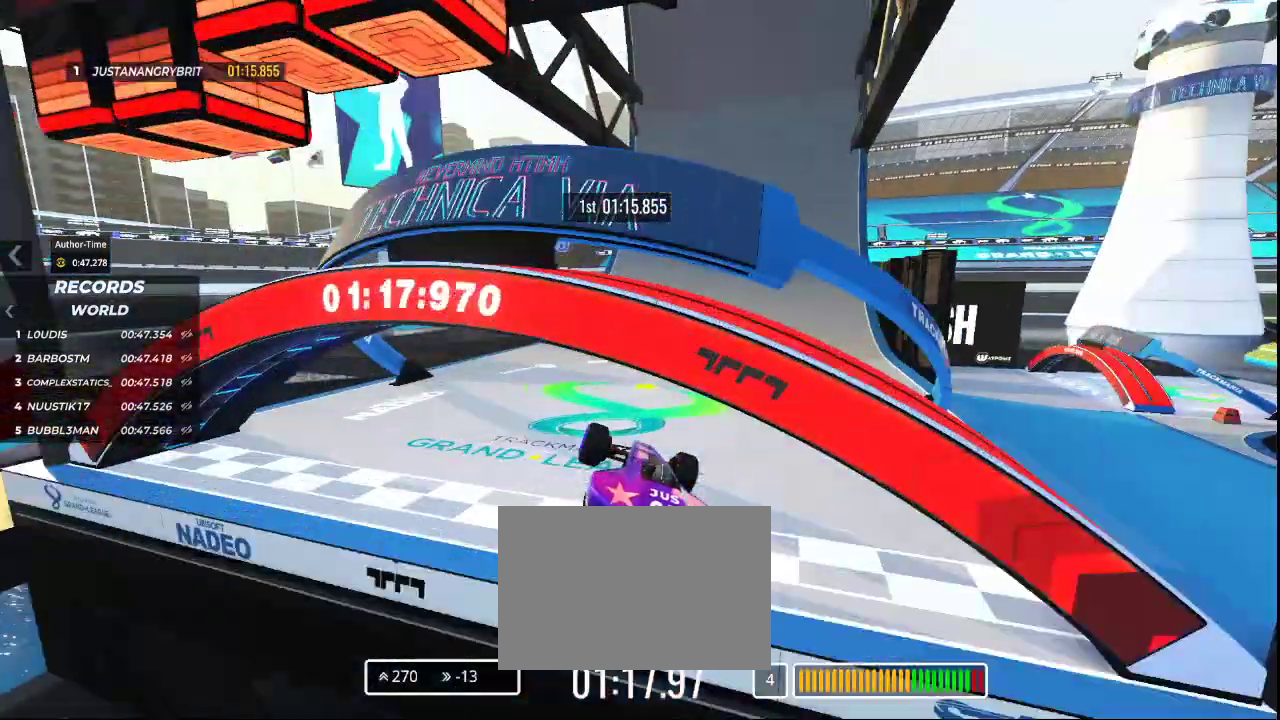
{"keys": ["up"], "events": []}